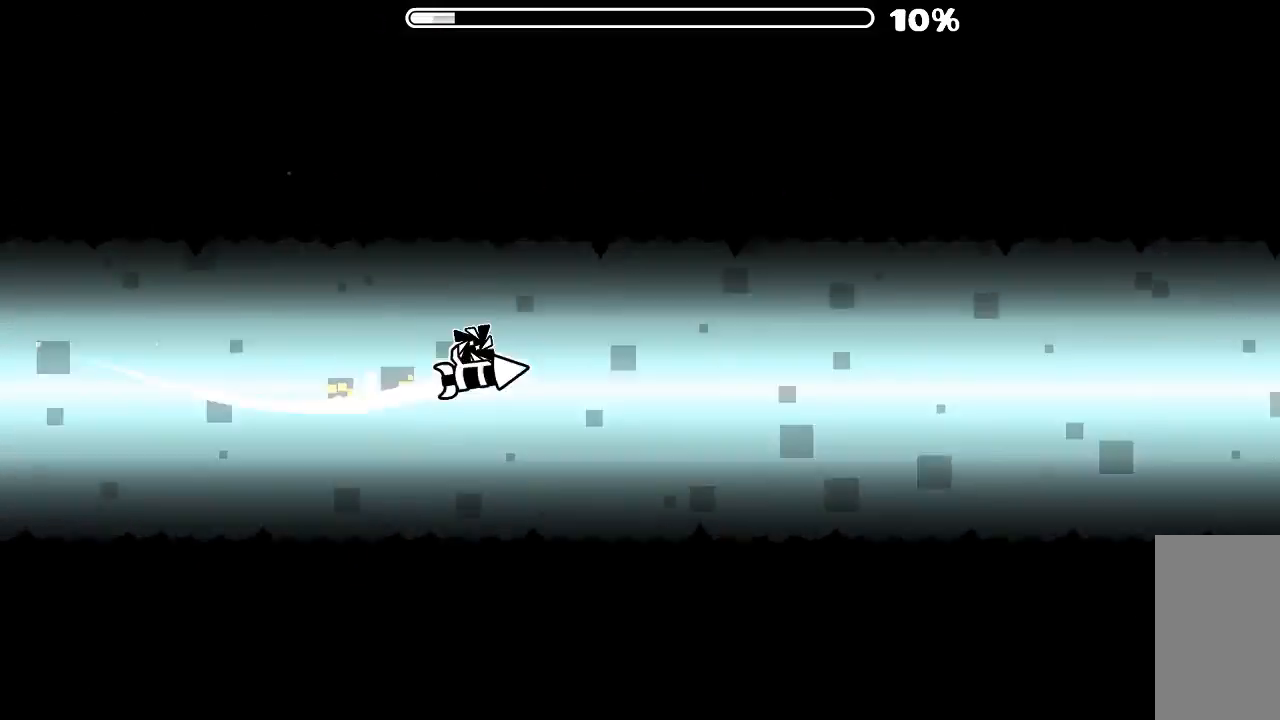
Gameplay with keyboard and mouse; each line is a JSON object with the keys and mouse buttons held at the frame after it. "events" lists presses ("down") and releases ("up") of "mouse_left", "mouse_wheel", "mouse_right", "mouse_mb4" and "mouse_mb5" between this image and that frame as [ms after this image, input, new state], when the widget could be followed in between. "mouse_left", "mouse_wheel", "mouse_right", "mouse_mb4", "mouse_mb5" = the "left", "wheel", "right", "mb4", "mb5" buttons of the "mouse" list. No other keys are recorded. "wheel" means that the mouse wheel is clicked or scrolled. Mouse movement is not recorded.
{"keys": [], "mouse": ["left"], "events": [[333, "mouse_left", "down"]]}
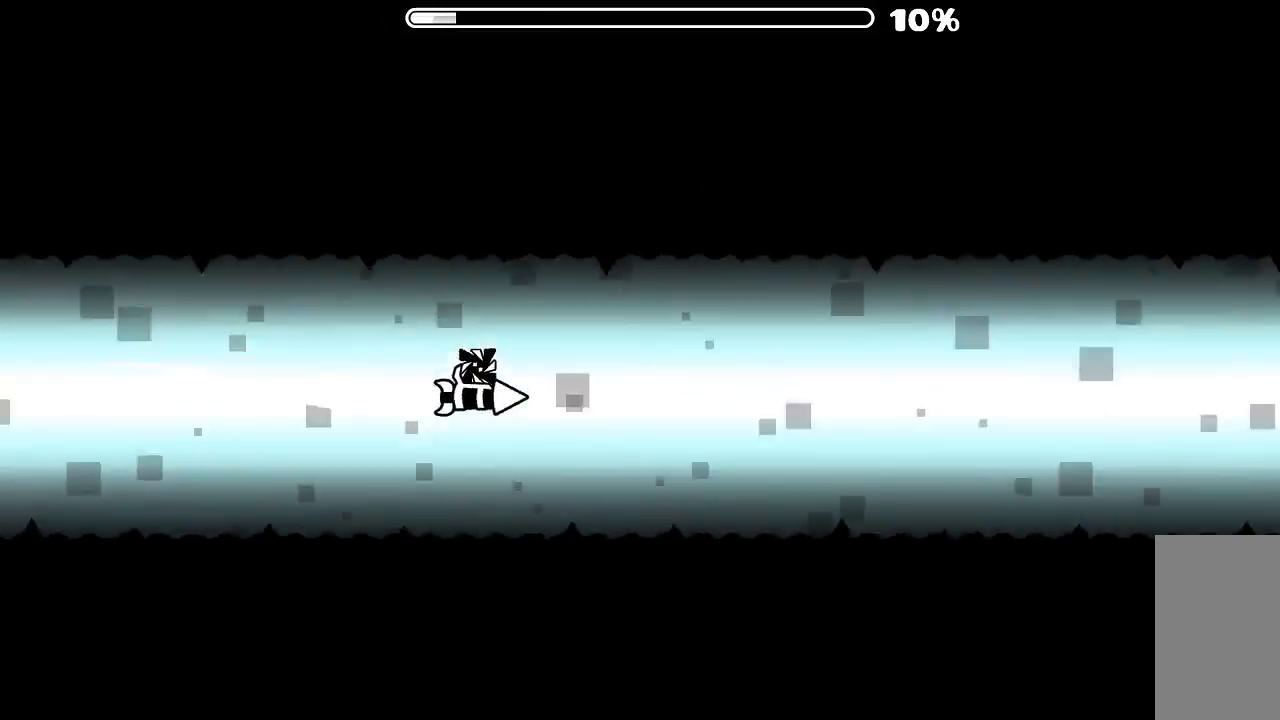
{"keys": [], "mouse": [], "events": [[33, "mouse_left", "up"], [266, "mouse_left", "down"], [400, "mouse_left", "up"]]}
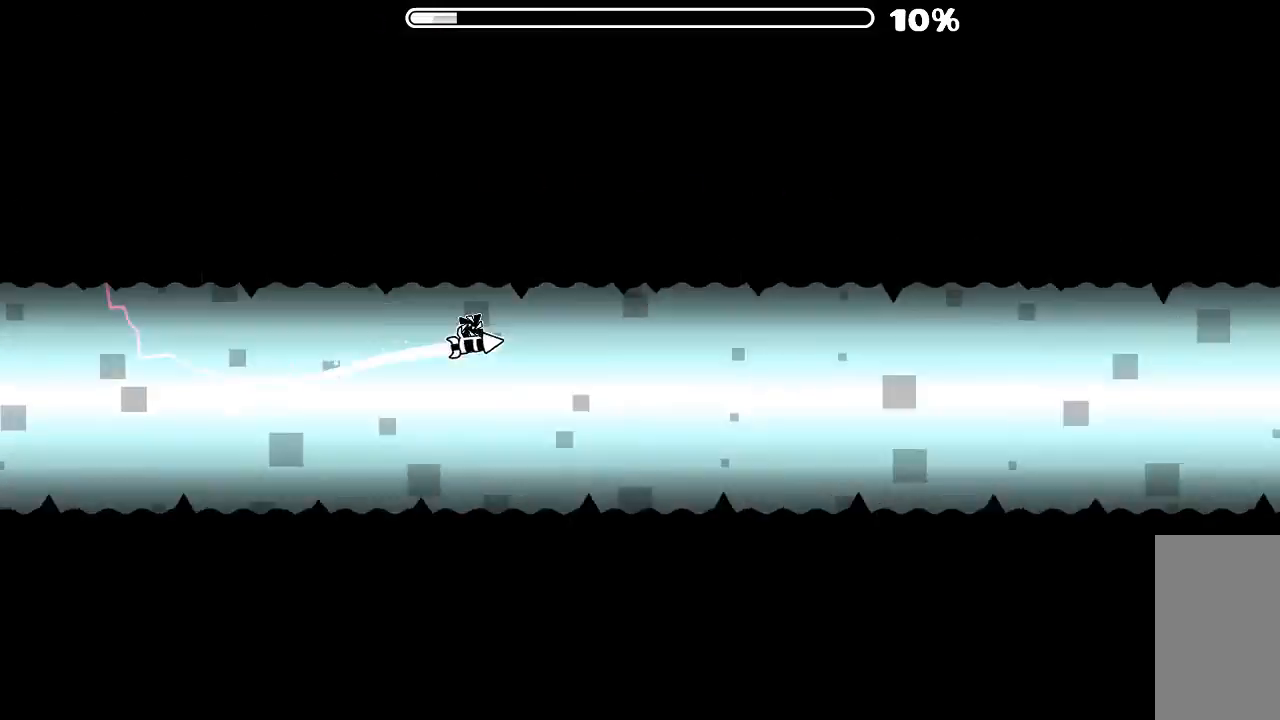
{"keys": [], "mouse": [], "events": [[233, "mouse_left", "down"], [400, "mouse_left", "up"]]}
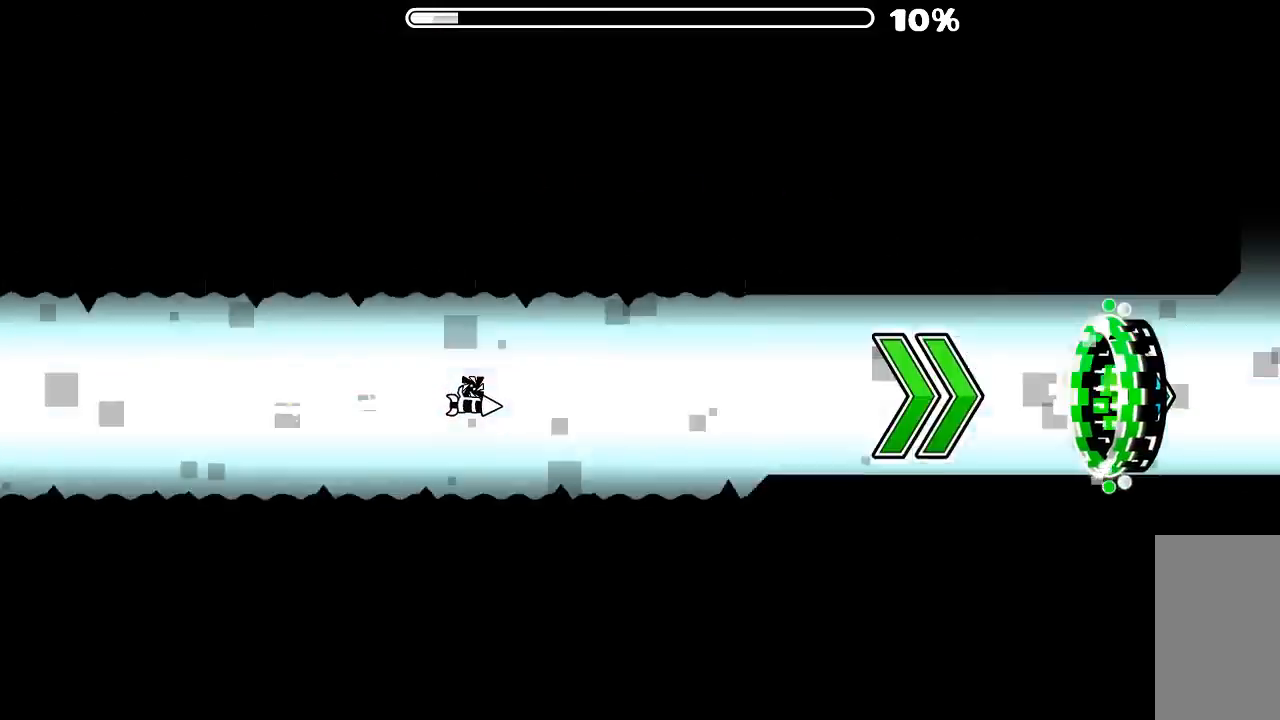
{"keys": [], "mouse": [], "events": [[66, "mouse_left", "down"], [200, "mouse_left", "up"], [333, "mouse_left", "down"], [400, "mouse_left", "up"]]}
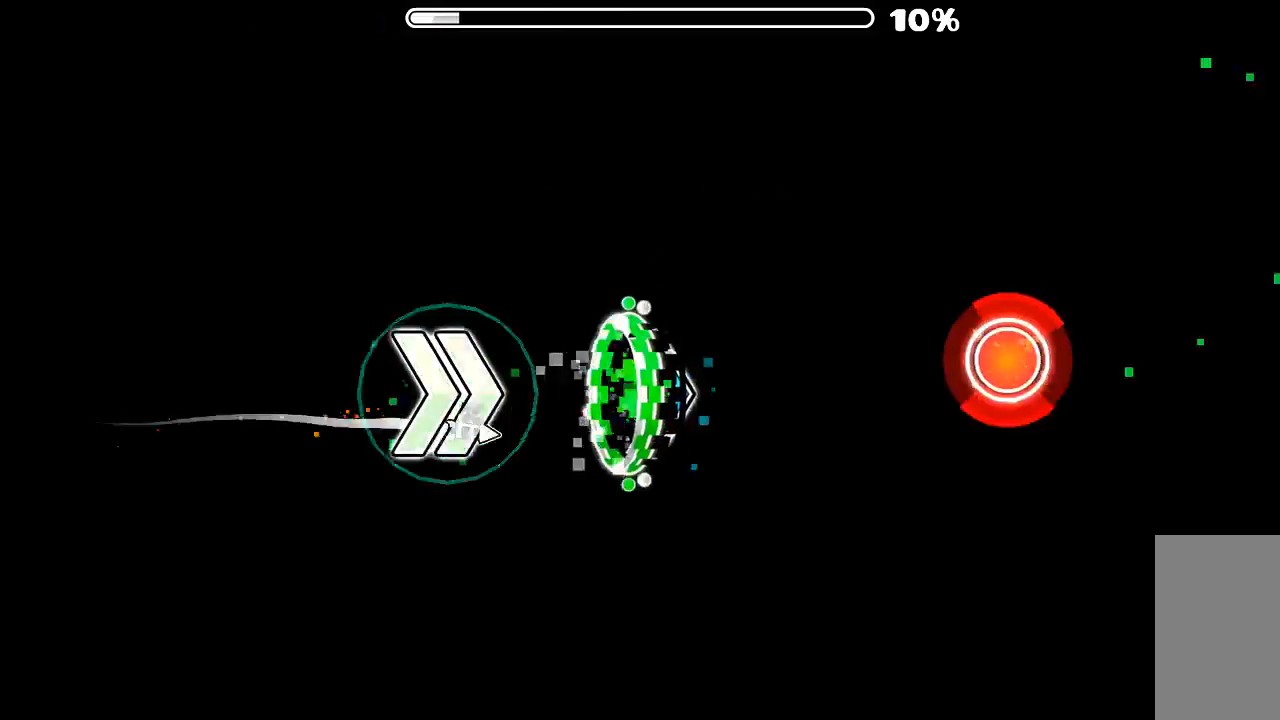
{"keys": [], "mouse": [], "events": [[333, "mouse_left", "down"], [500, "mouse_left", "up"]]}
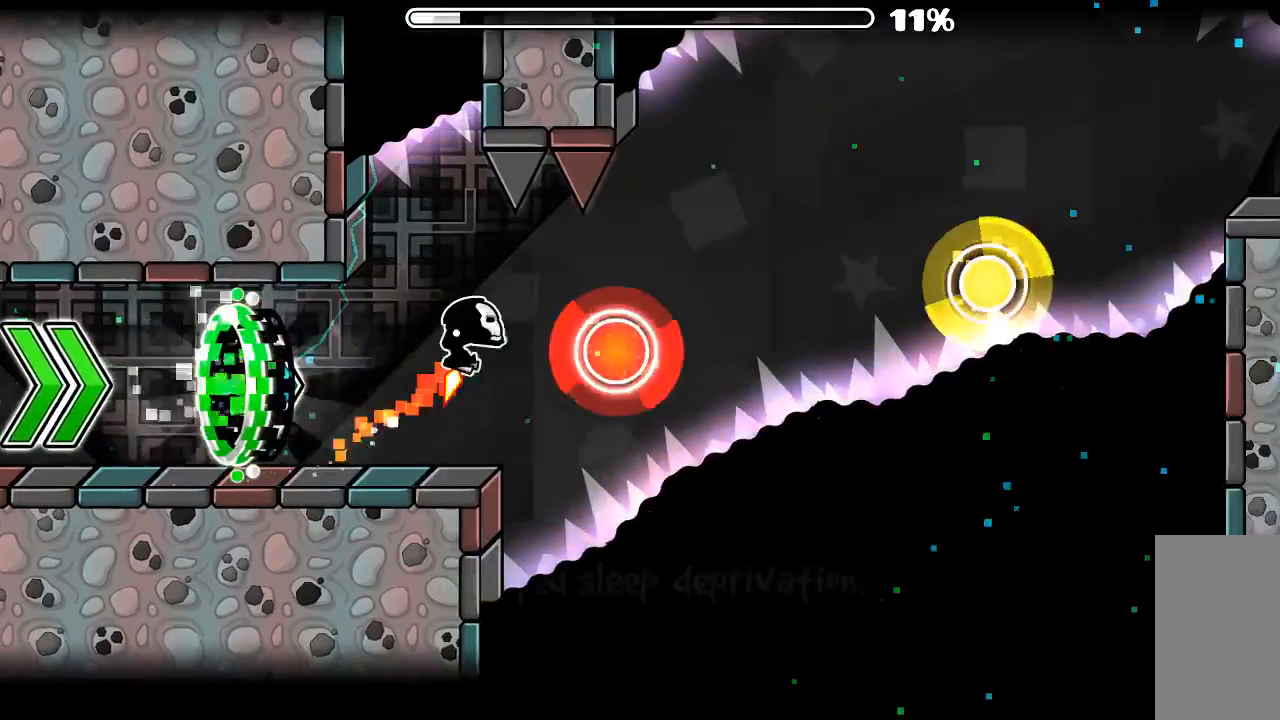
{"keys": [], "mouse": [], "events": [[200, "mouse_left", "down"], [333, "mouse_left", "up"]]}
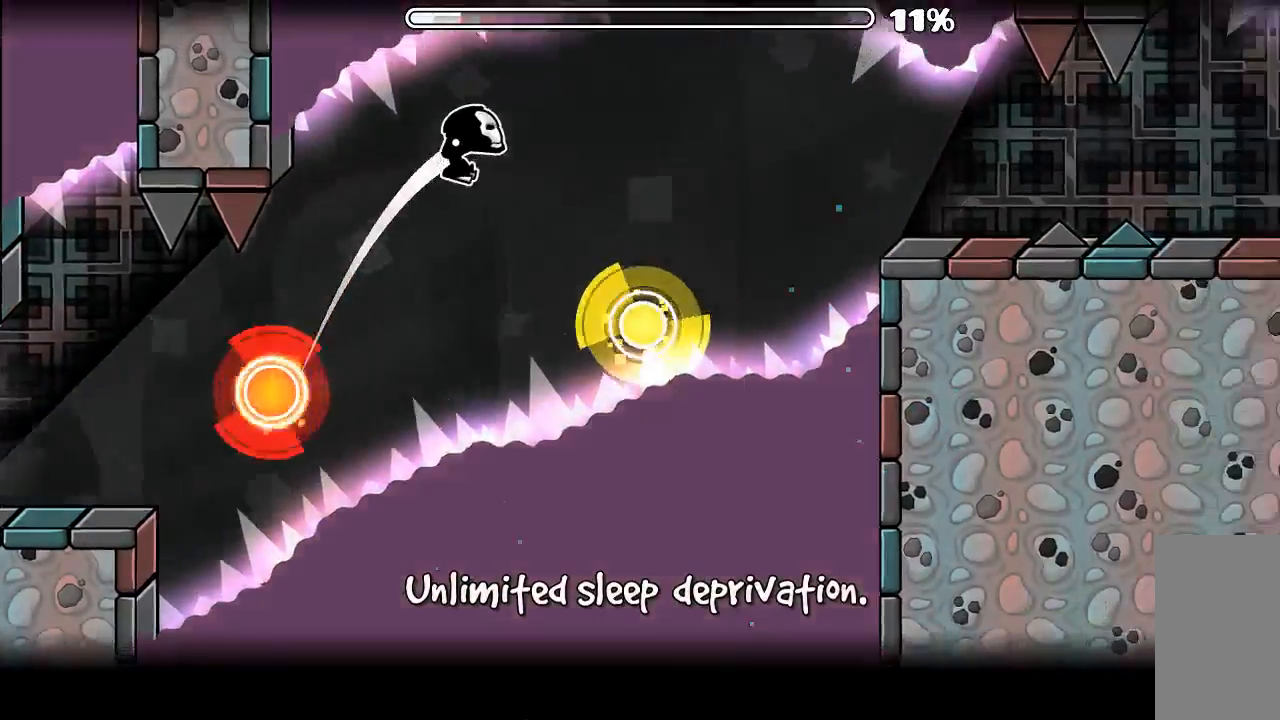
{"keys": [], "mouse": [], "events": [[233, "mouse_left", "down"], [366, "mouse_left", "up"]]}
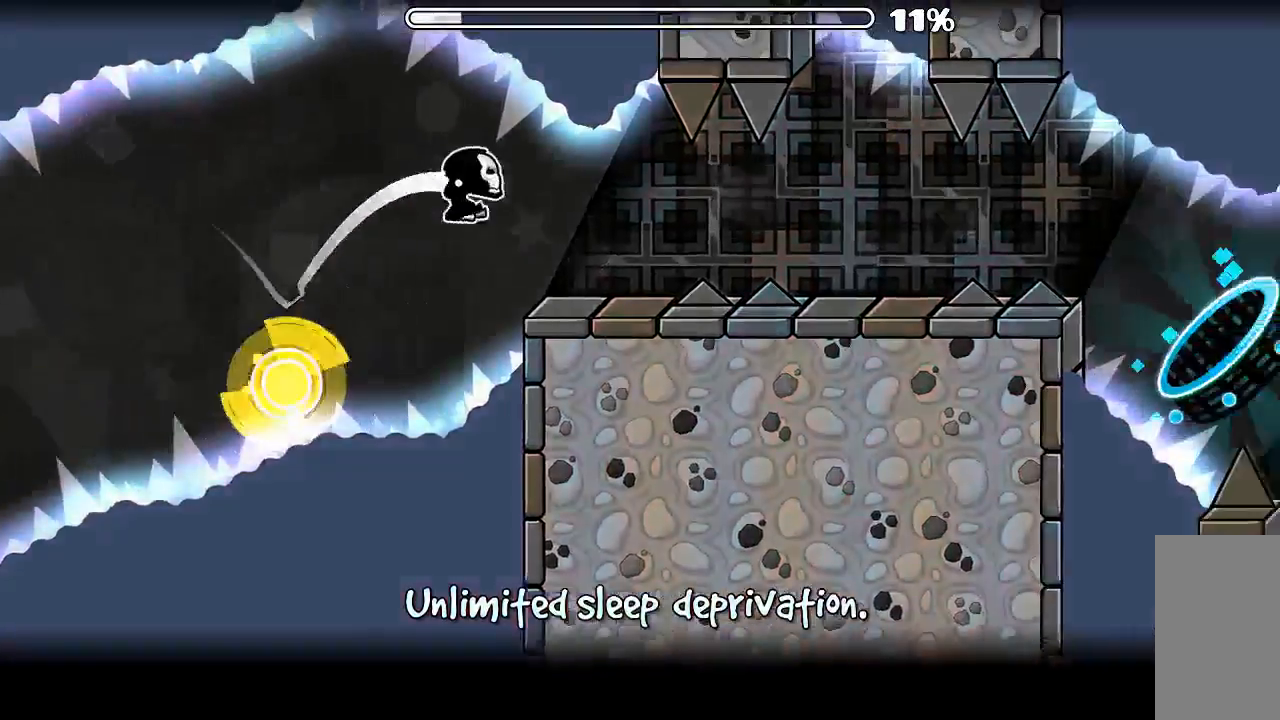
{"keys": [], "mouse": [], "events": [[233, "mouse_left", "down"], [266, "mouse_left", "up"]]}
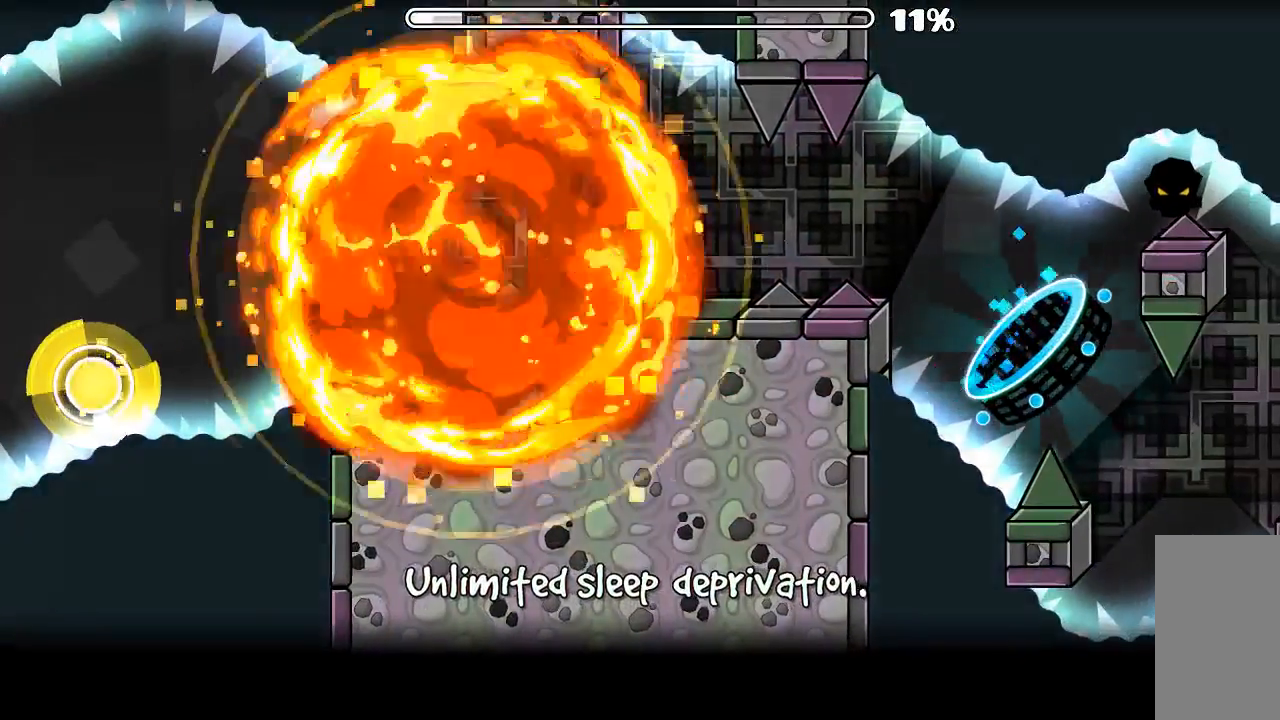
{"keys": [], "mouse": [], "events": []}
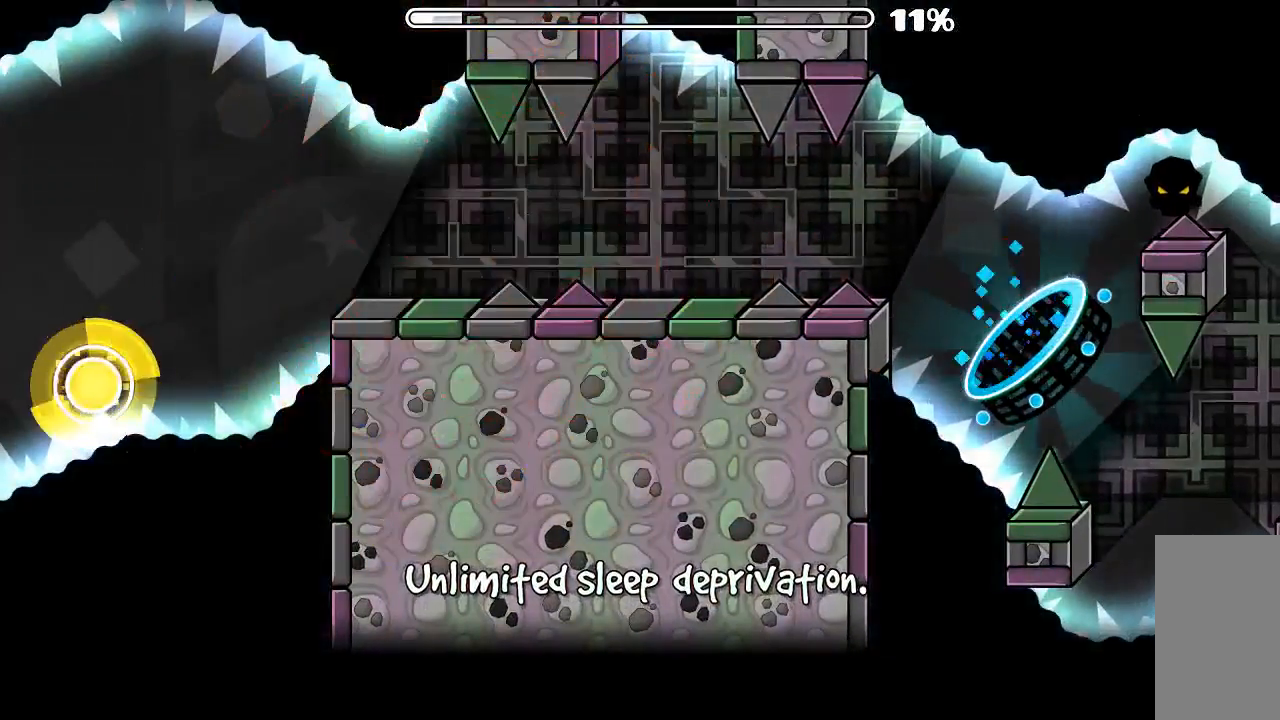
{"keys": [], "mouse": [], "events": []}
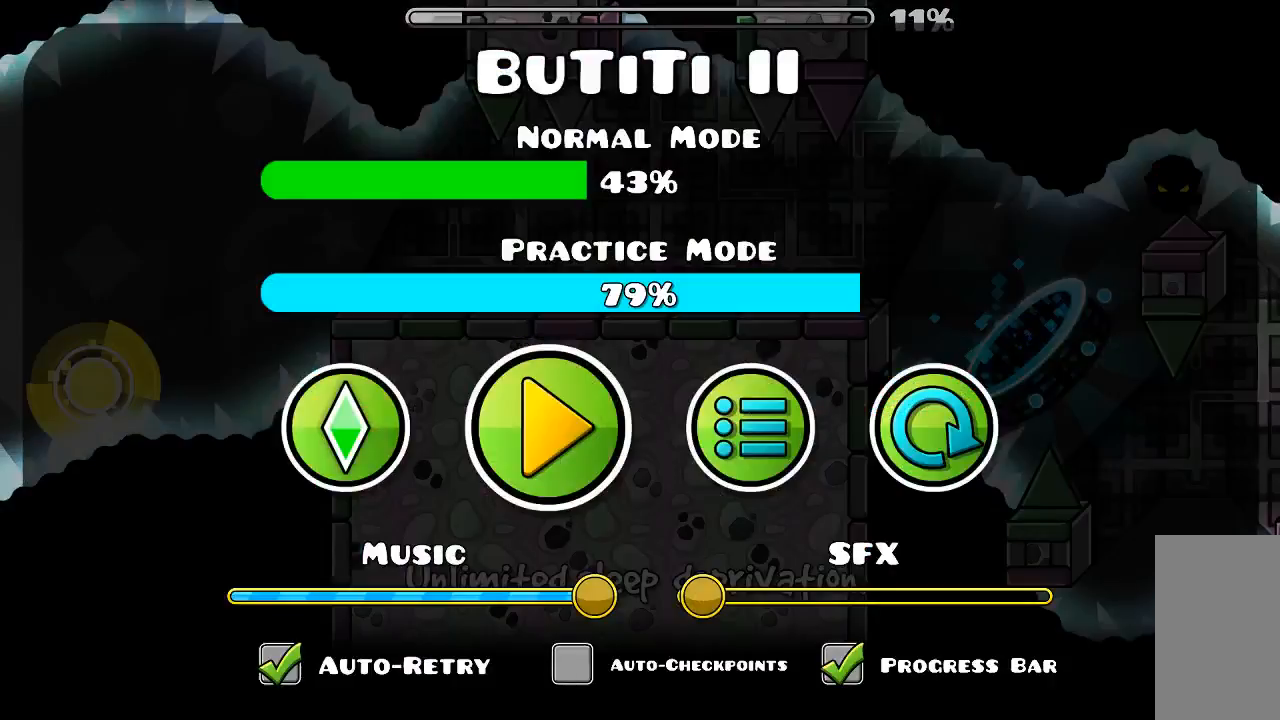
{"keys": [], "mouse": [], "events": []}
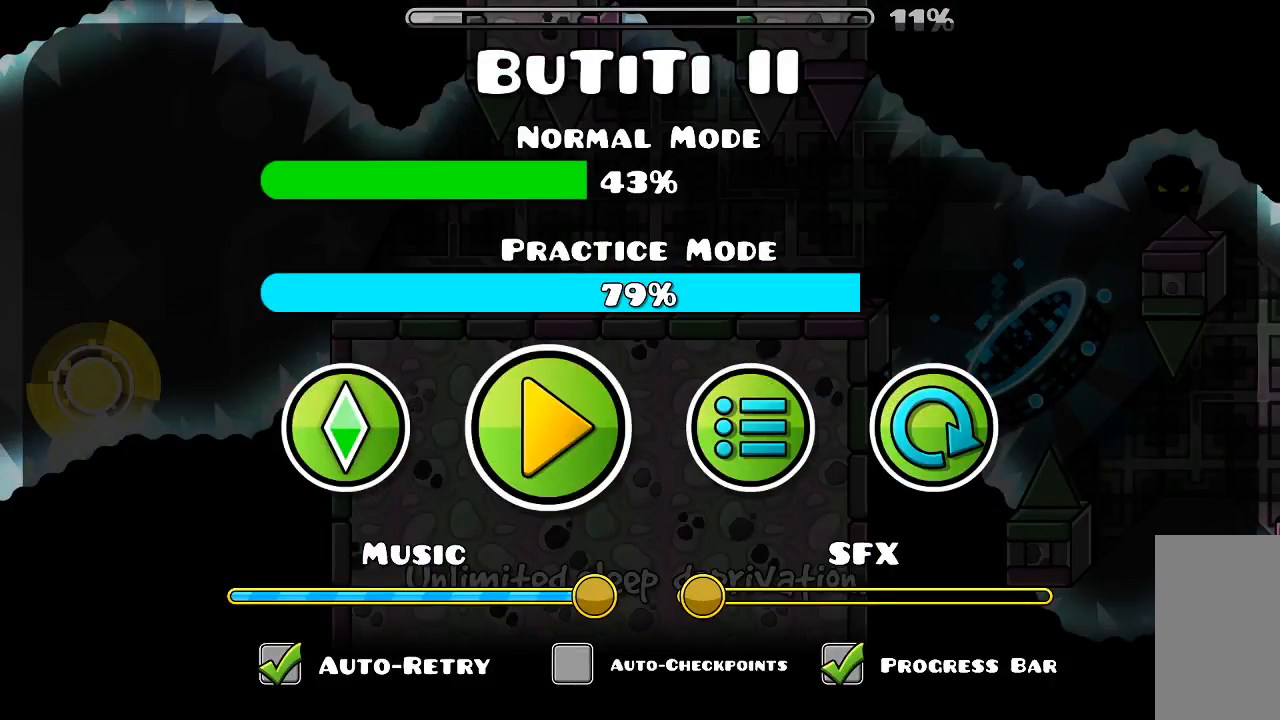
{"keys": [], "mouse": [], "events": [[266, "mouse_left", "down"], [333, "mouse_left", "up"]]}
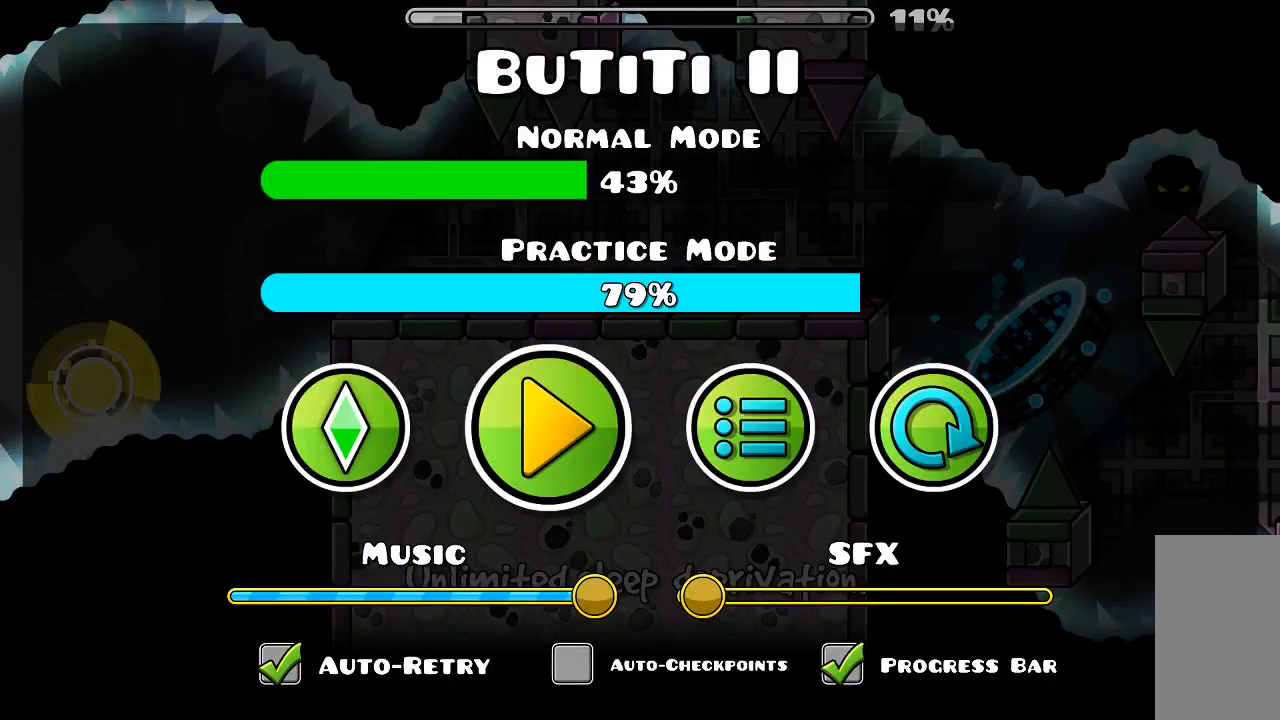
{"keys": [], "mouse": [], "events": []}
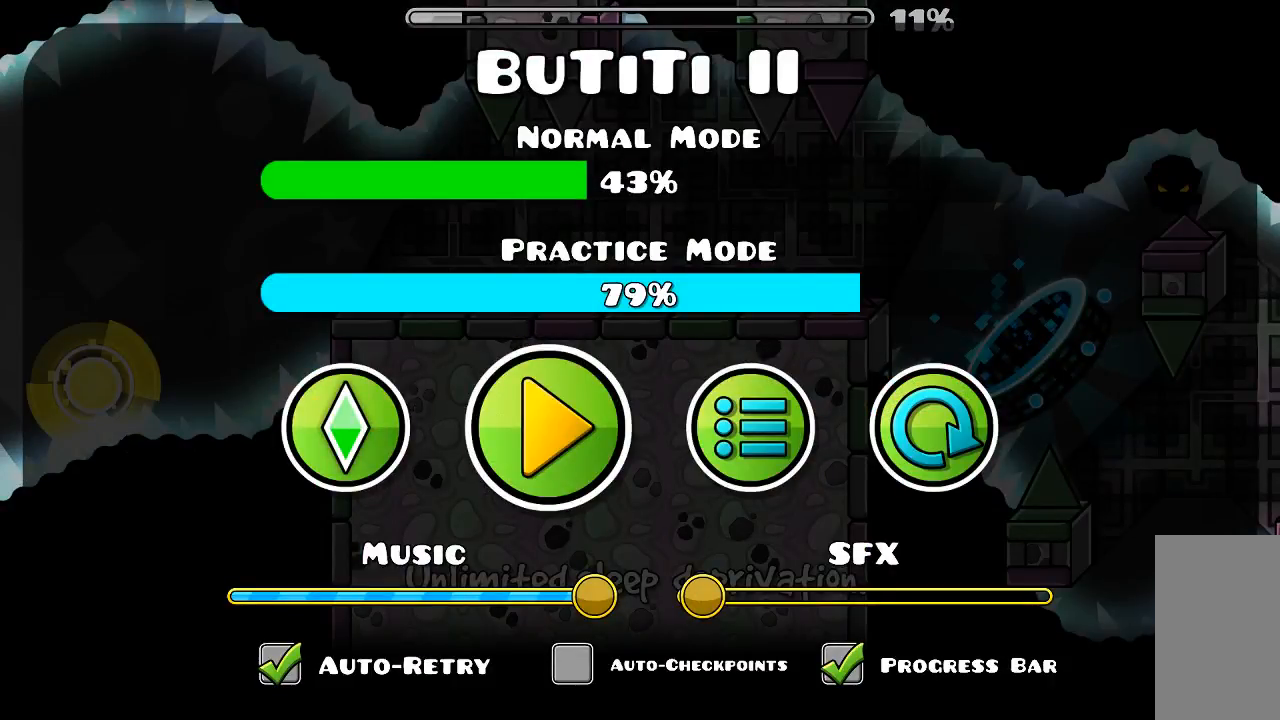
{"keys": [], "mouse": [], "events": []}
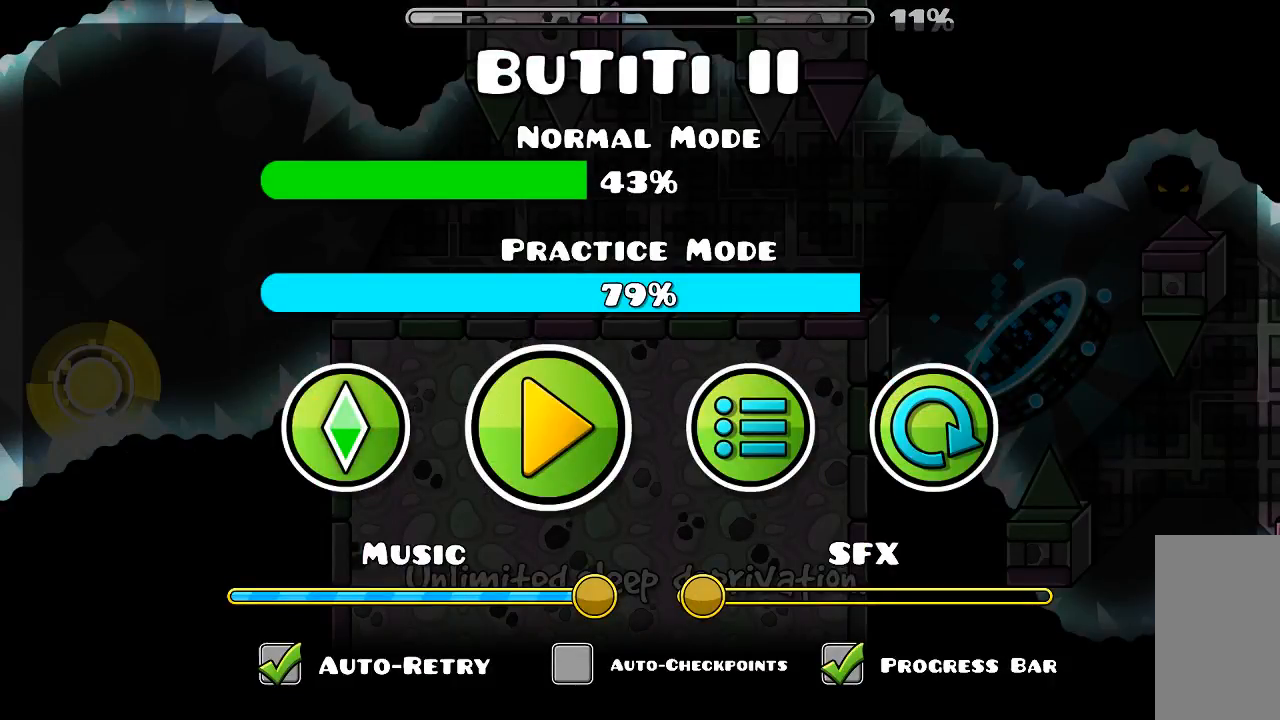
{"keys": [], "mouse": [], "events": []}
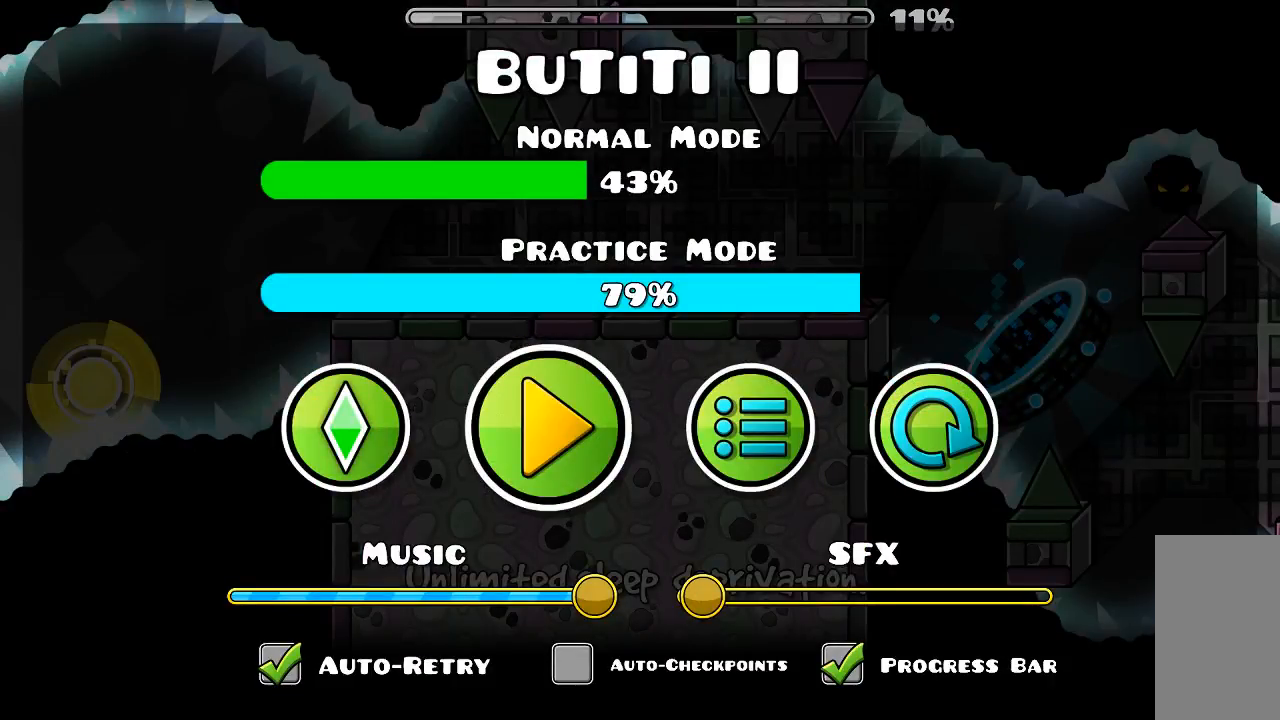
{"keys": [], "mouse": [], "events": []}
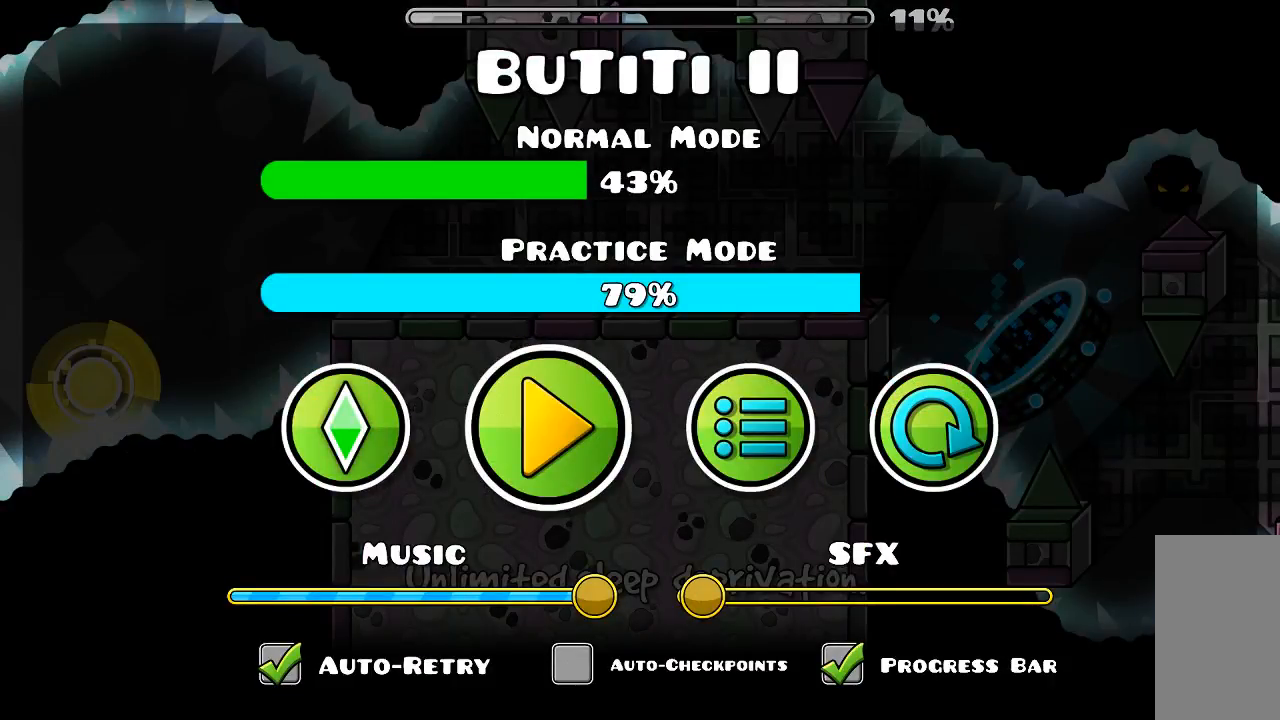
{"keys": [], "mouse": [], "events": []}
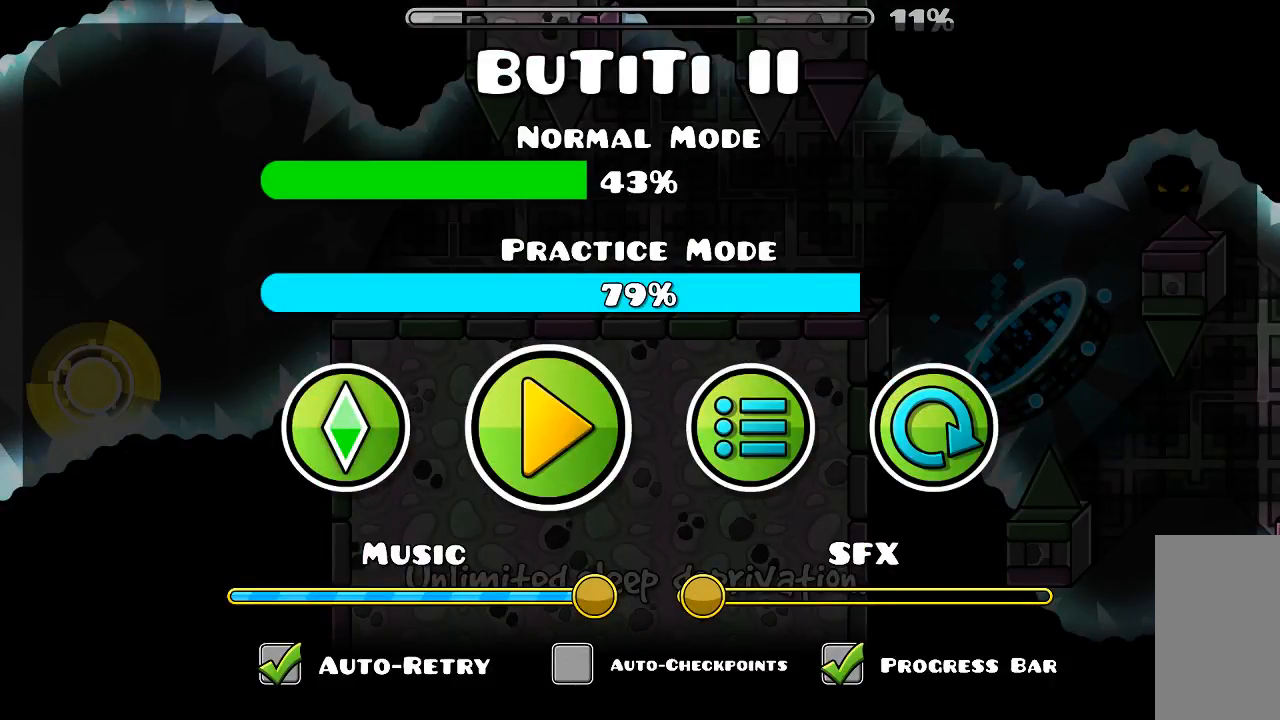
{"keys": [], "mouse": [], "events": [[166, "mouse_left", "down"], [233, "mouse_left", "up"]]}
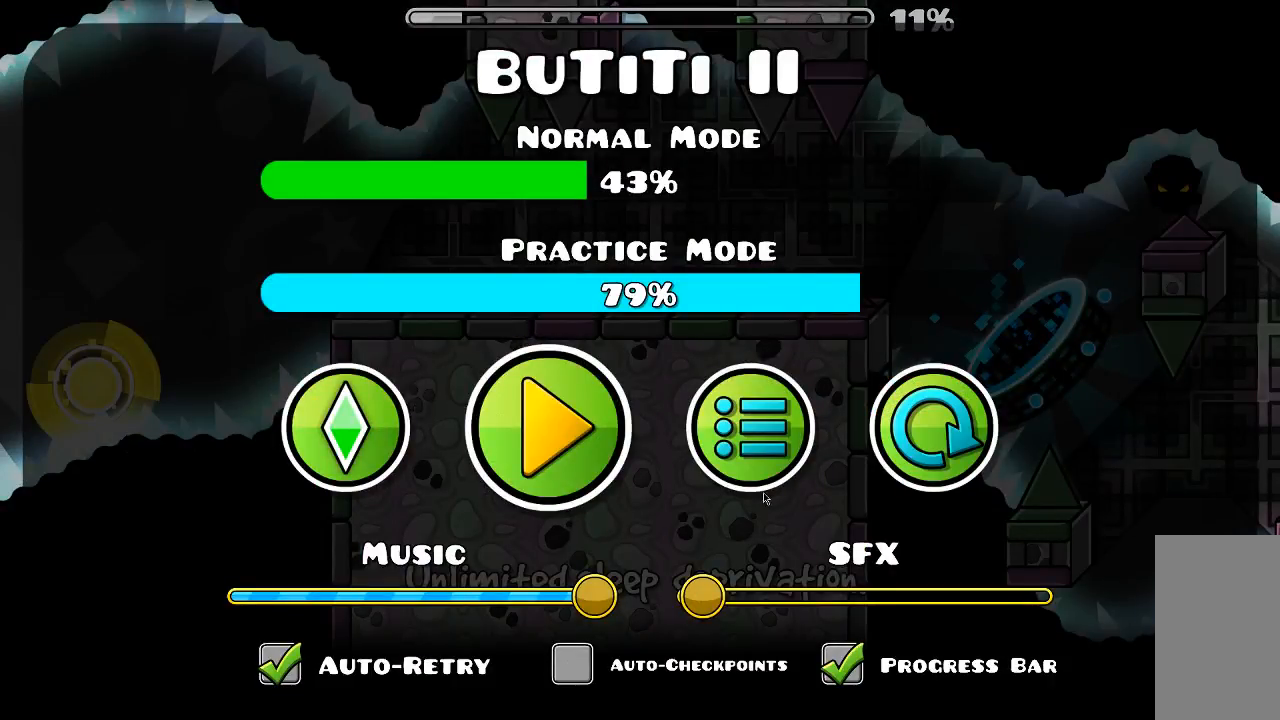
{"keys": [], "mouse": [], "events": [[266, "mouse_left", "down"], [333, "mouse_left", "up"]]}
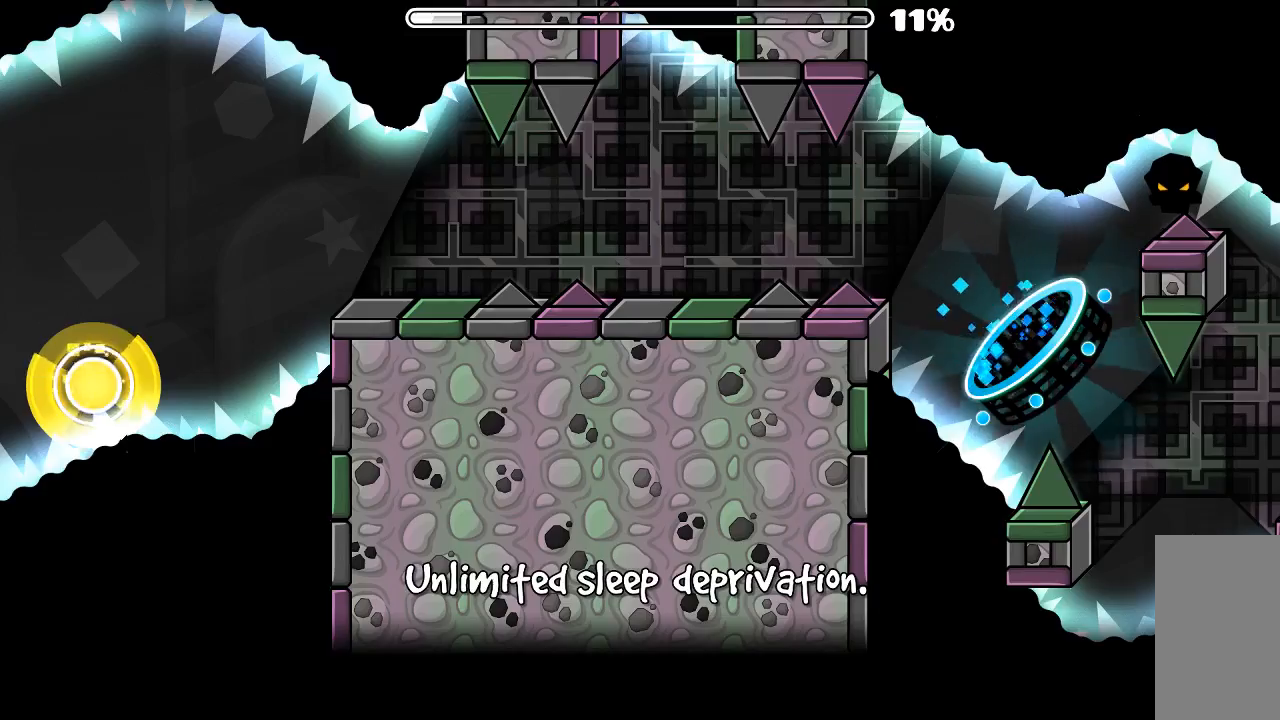
{"keys": [], "mouse": [], "events": []}
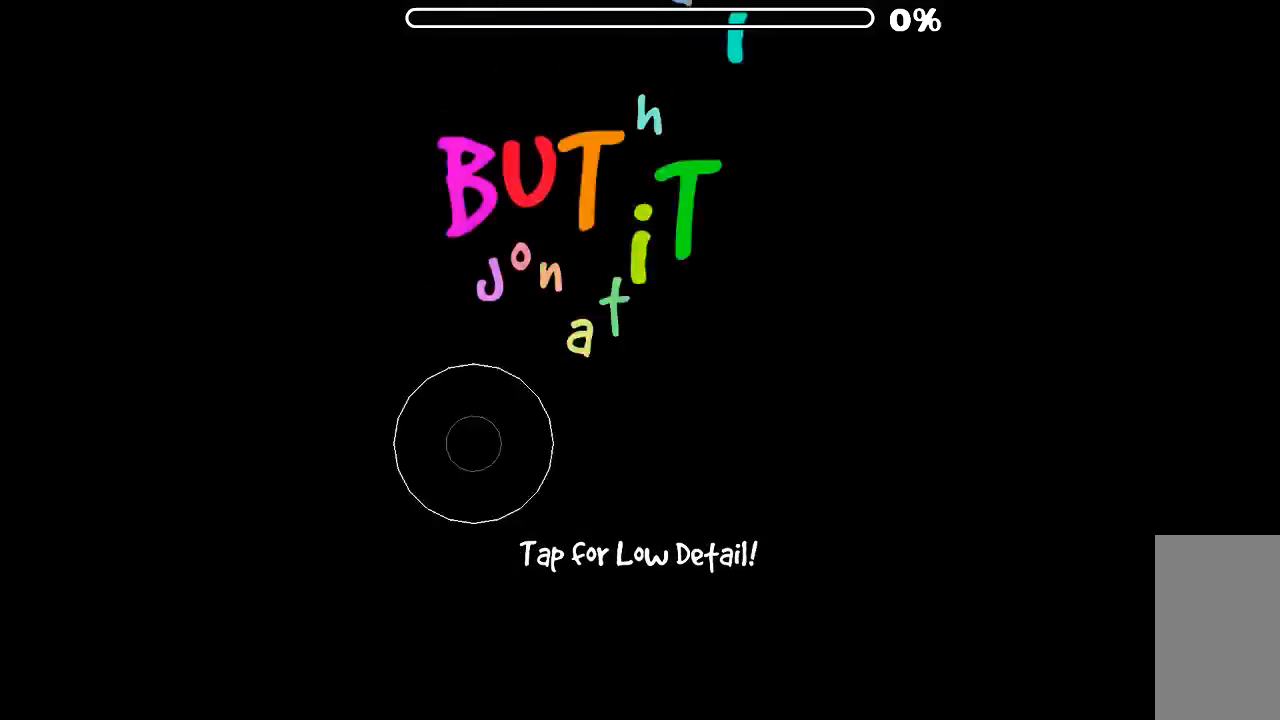
{"keys": [], "mouse": [], "events": []}
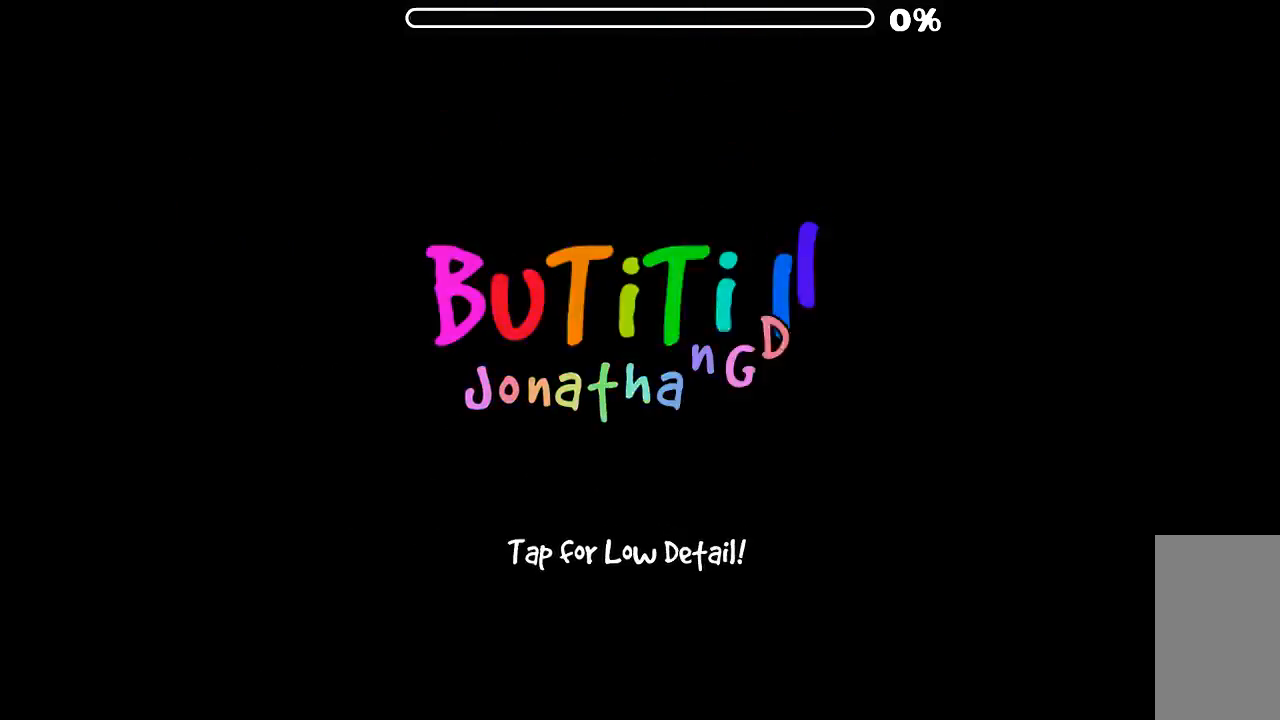
{"keys": [], "mouse": [], "events": []}
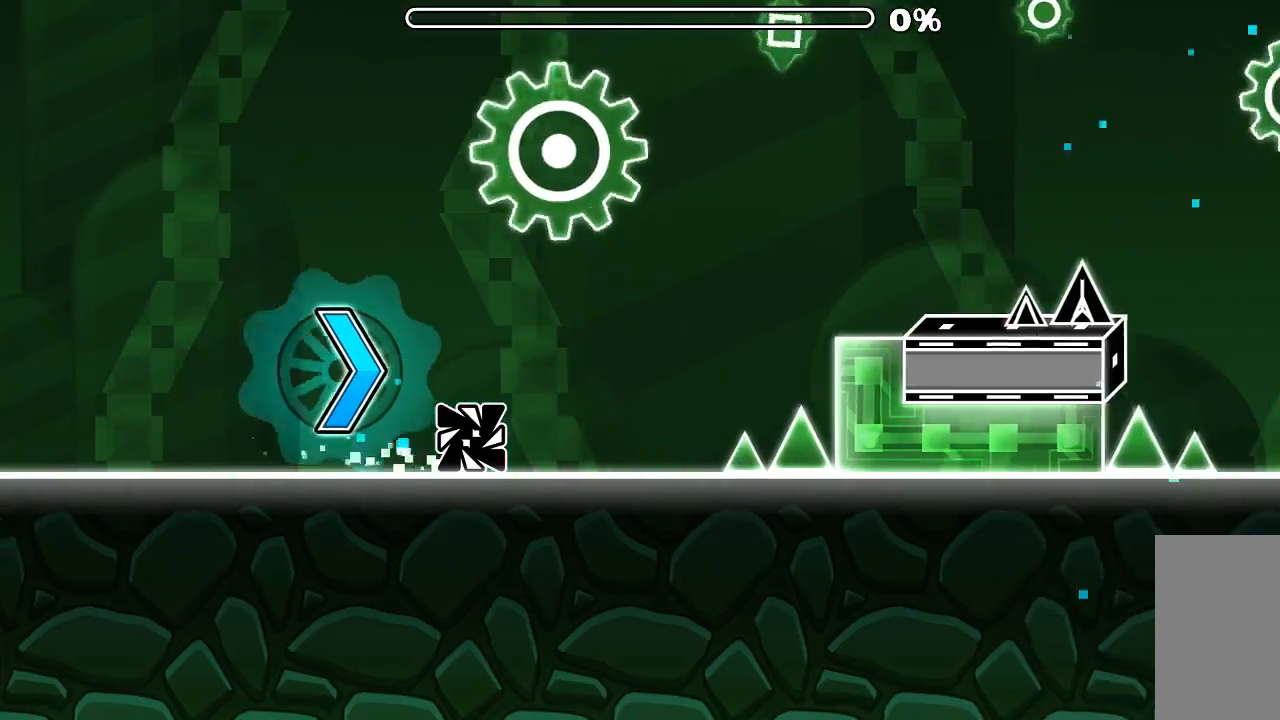
{"keys": [], "mouse": [], "events": [[233, "mouse_left", "down"], [333, "mouse_left", "up"]]}
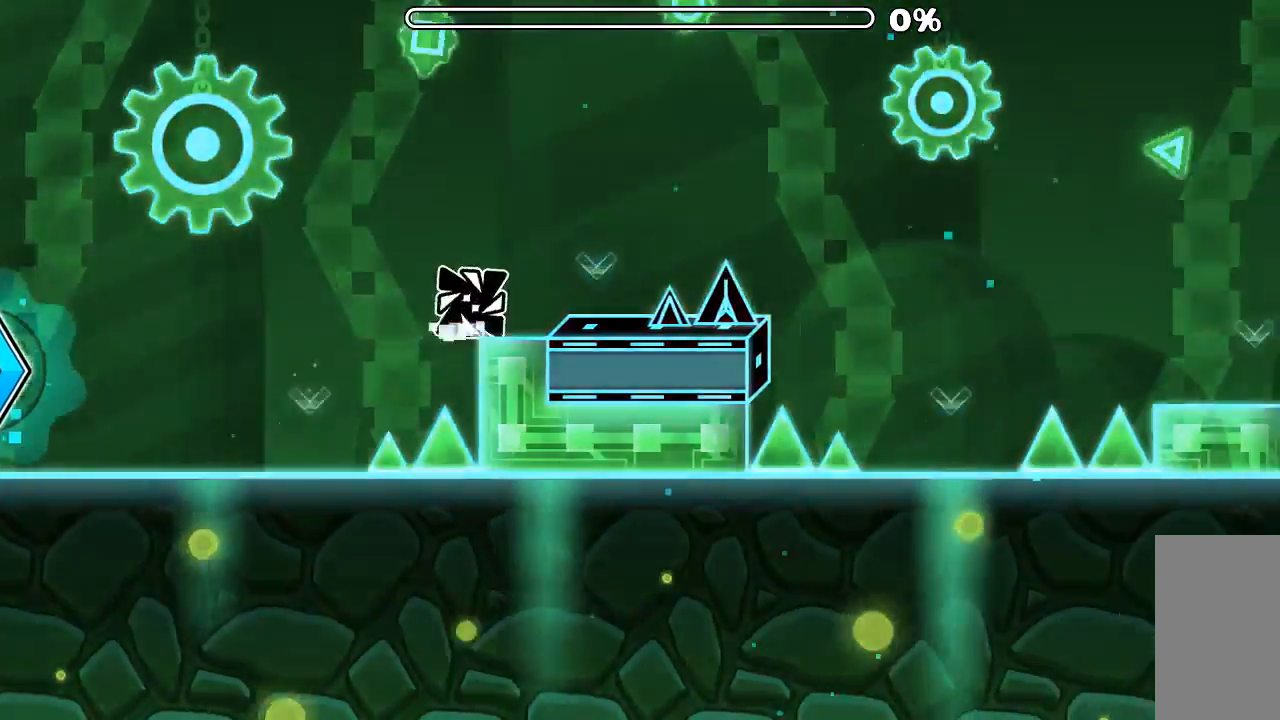
{"keys": [], "mouse": [], "events": [[133, "mouse_left", "down"], [200, "mouse_left", "up"]]}
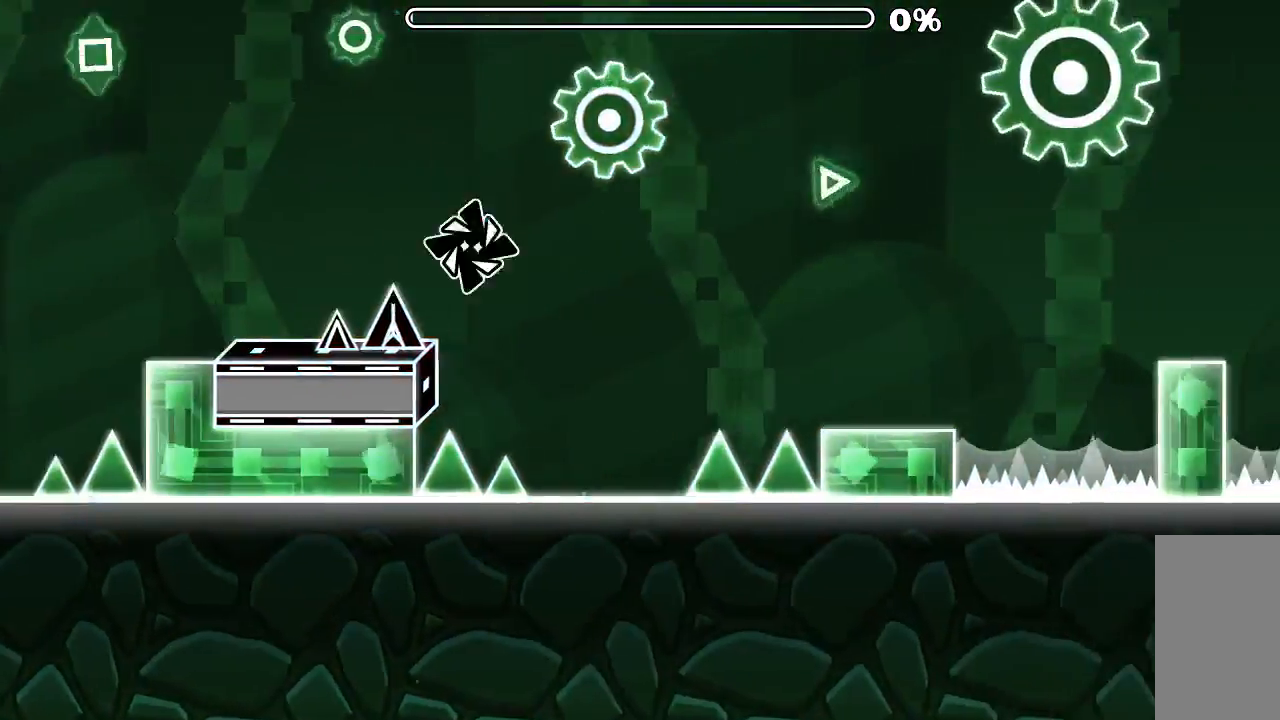
{"keys": [], "mouse": [], "events": [[33, "mouse_left", "down"], [233, "mouse_left", "up"]]}
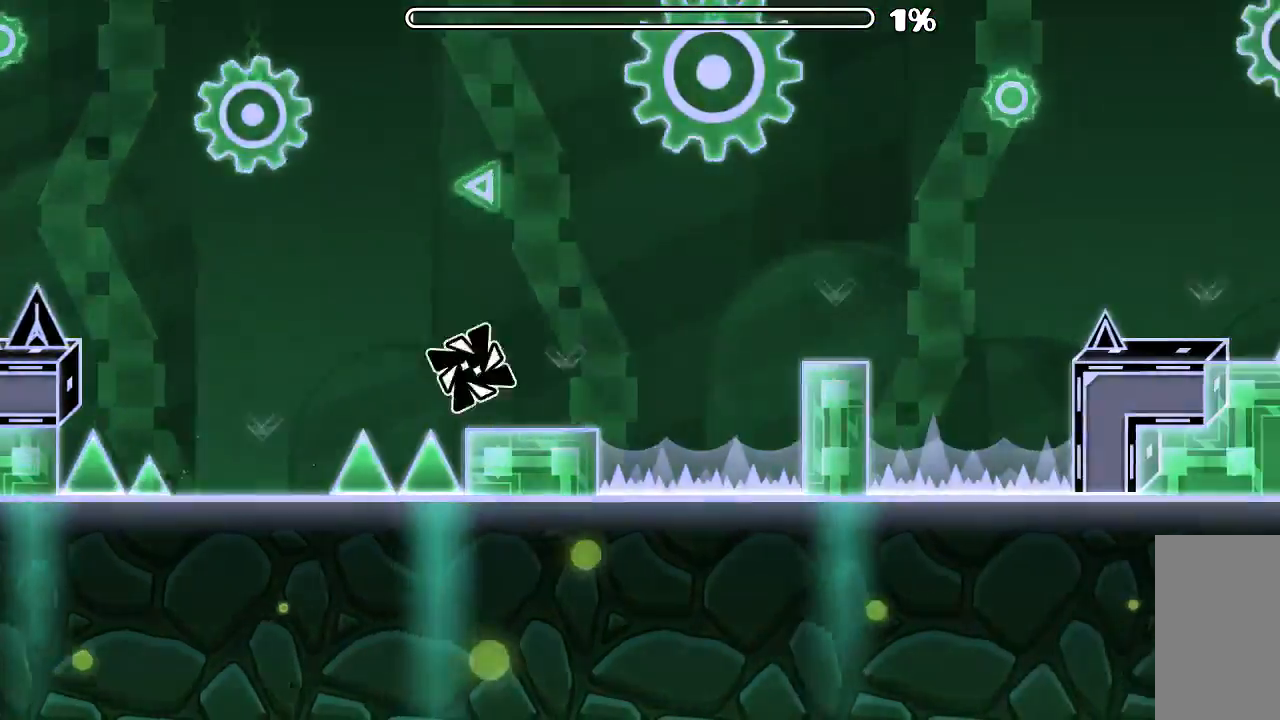
{"keys": [], "mouse": [], "events": [[66, "mouse_left", "down"], [233, "mouse_left", "up"]]}